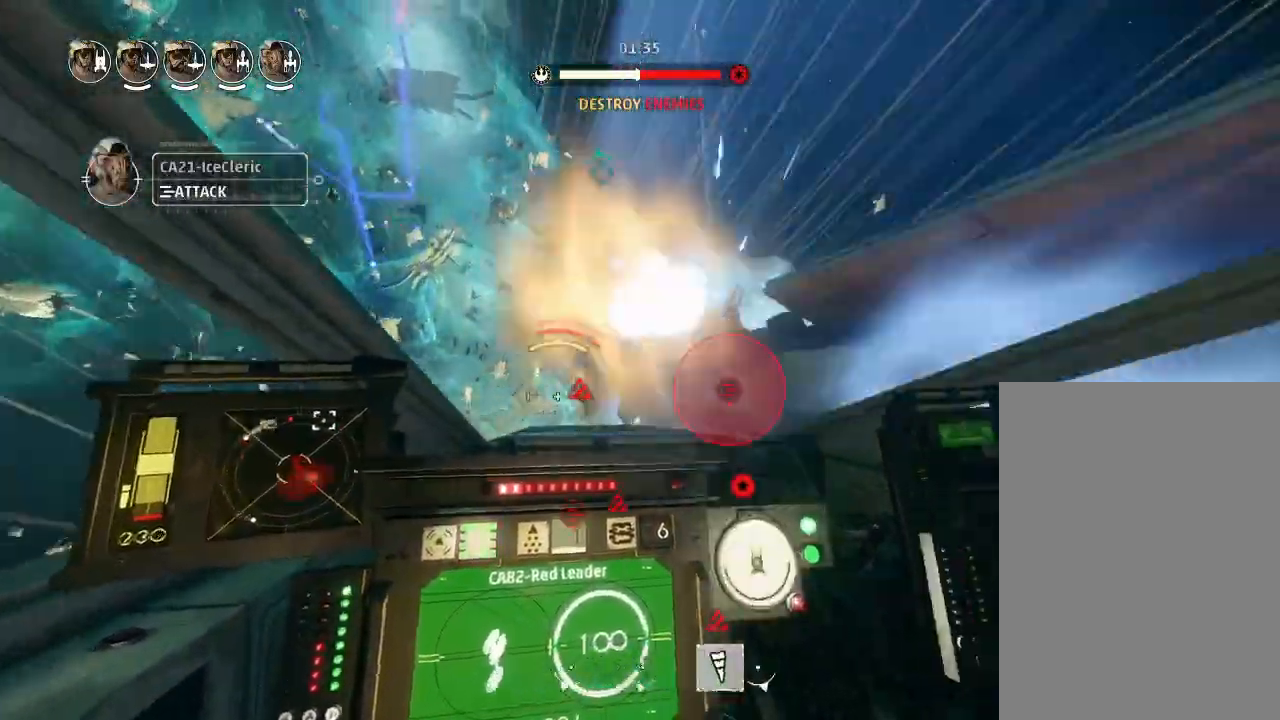
Gameplay with keyboard and mouse; each line is a JSON object with the keys held at the frame after it. "events" lists presses ("down") and releases ("up") of "acknowledge", "ai", "boost", "chaff", "drift", "engines", "escape", "leftaux", "objective", "pingtarget", "regroup", "rightaux", "shields", "shields2", "squad", "tab", "targetattacker", "telesystem", "weapons", "weapons2" and "weapons3" between this image and that frame as [ms after this image, input, new state], when the widget could be followed in between. No other keys are recorded. "mouse_move" is the direction in which the mouse moves at that frame (one of eight, or "still"), when it could be read. Mouse buttons are not recorded. Key names are as the overlay labels them; some are game actions (e.g. jump) rather than physical keys.
{"keys": ["drift"], "mouse_move": "right", "events": []}
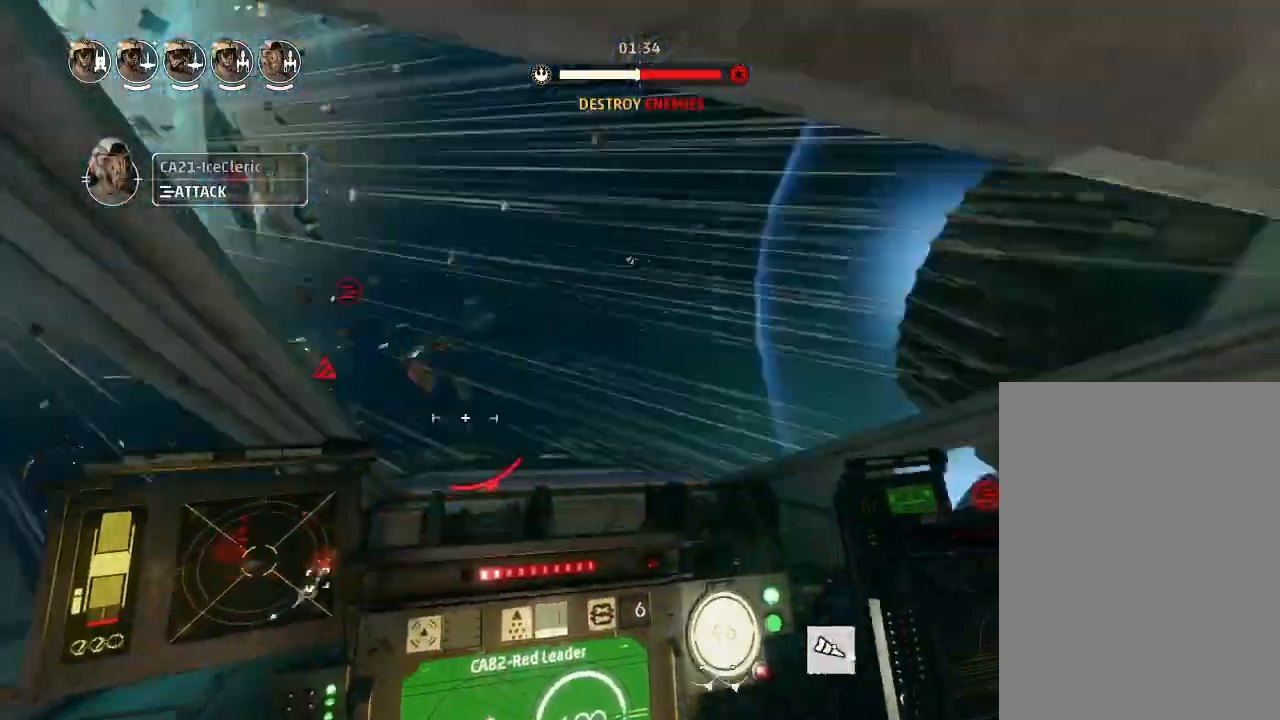
{"keys": ["drift"], "mouse_move": "still", "events": []}
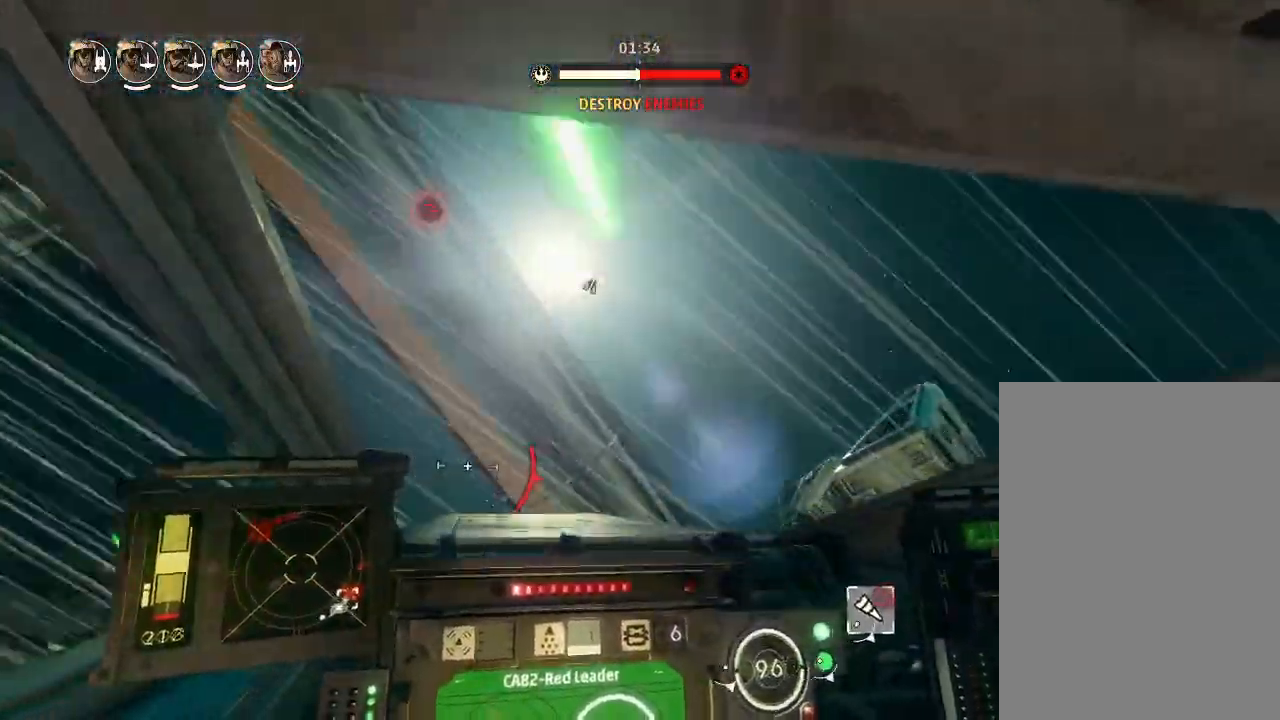
{"keys": ["boost", "drift", "shields2"], "events": [[266, "drift", "up"], [300, "weapons2", "down"], [366, "boost", "down"], [400, "shields2", "down"], [466, "drift", "down"], [466, "weapons2", "up"]]}
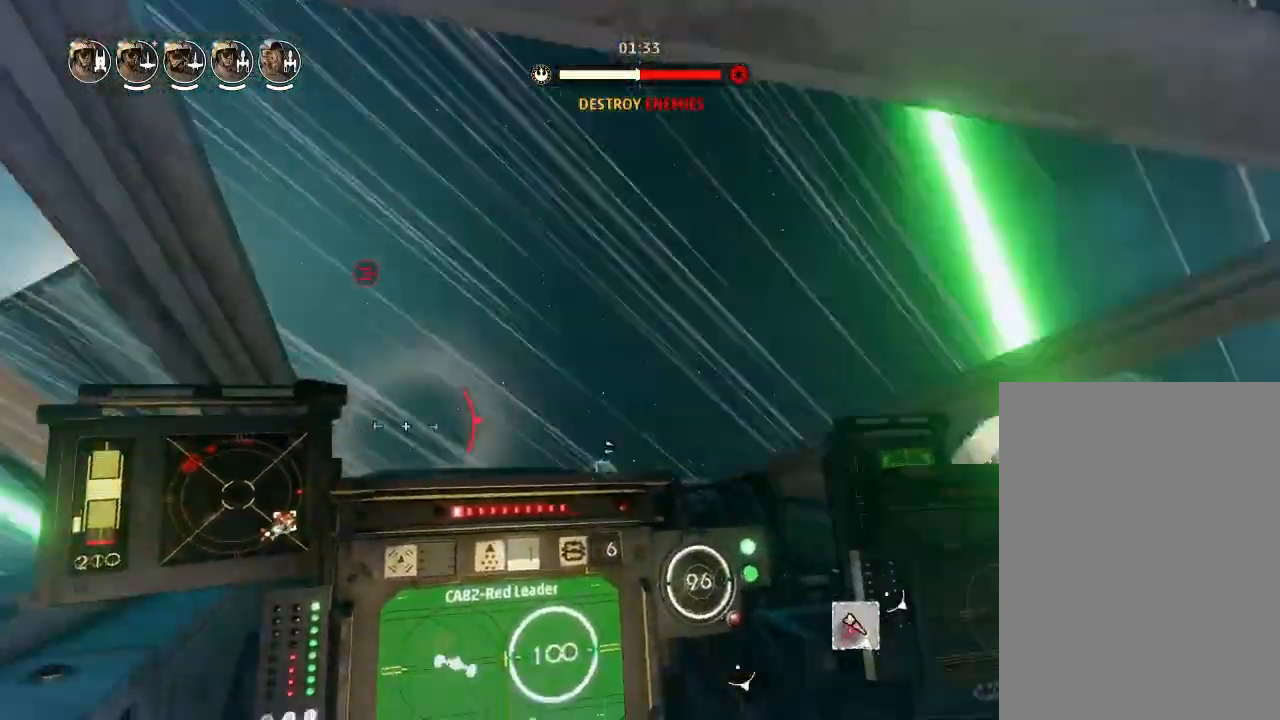
{"keys": ["drift", "weapons", "weapons3"], "mouse_move": "still", "events": [[33, "boost", "up"], [233, "drift", "up"], [300, "shields2", "up"], [333, "drift", "down"], [433, "weapons", "down"], [500, "weapons3", "down"]]}
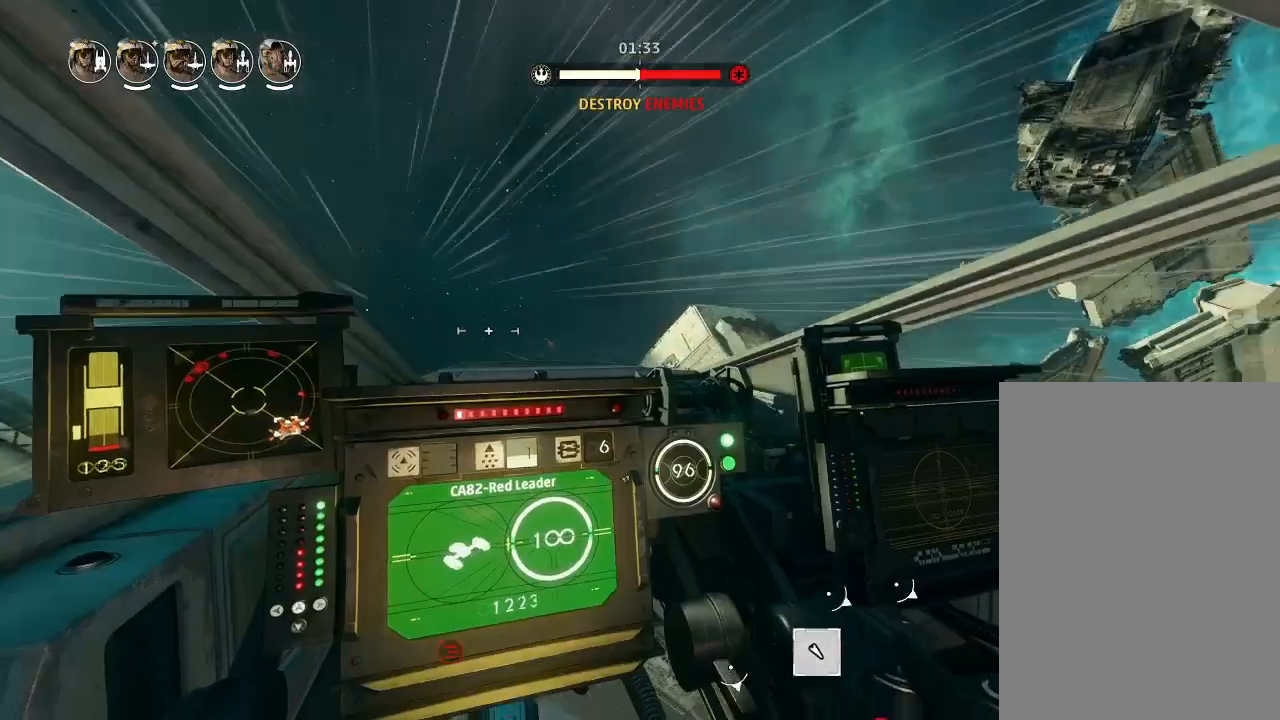
{"keys": ["drift"], "mouse_move": "still", "events": [[33, "engines", "down"], [33, "weapons", "up"], [33, "weapons3", "up"], [133, "engines", "up"]]}
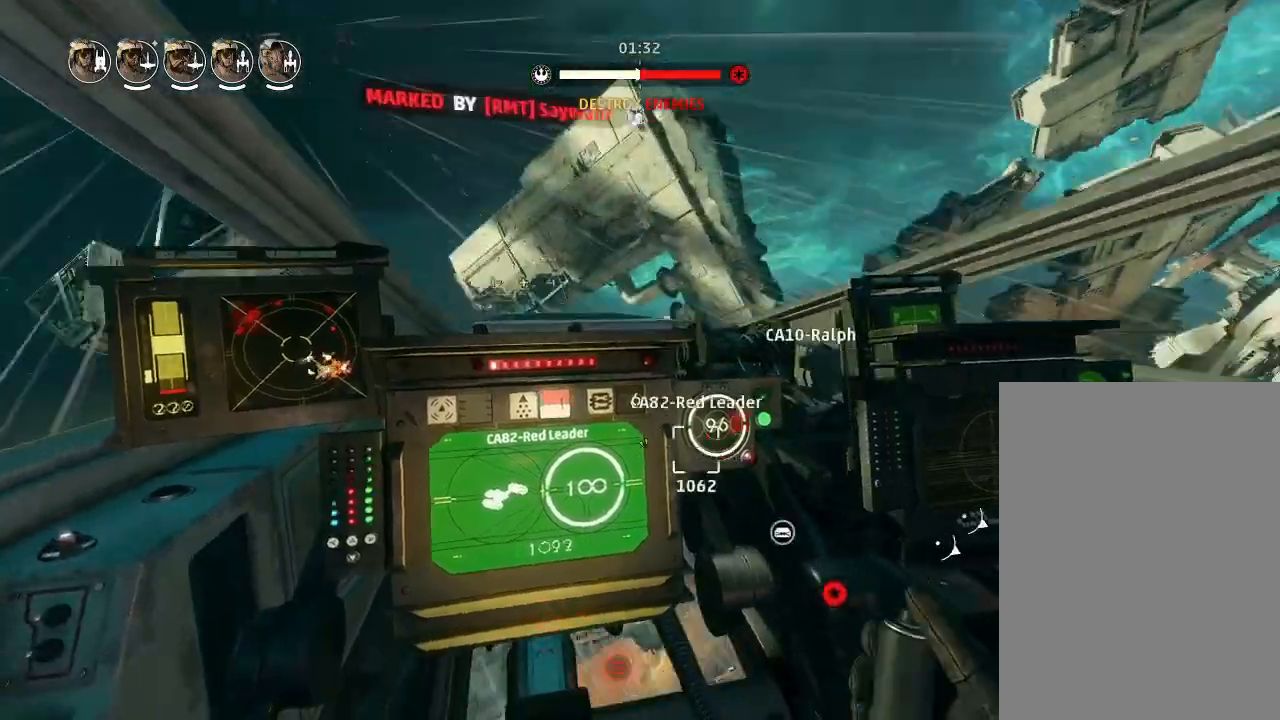
{"keys": ["drift"], "mouse_move": "left", "events": []}
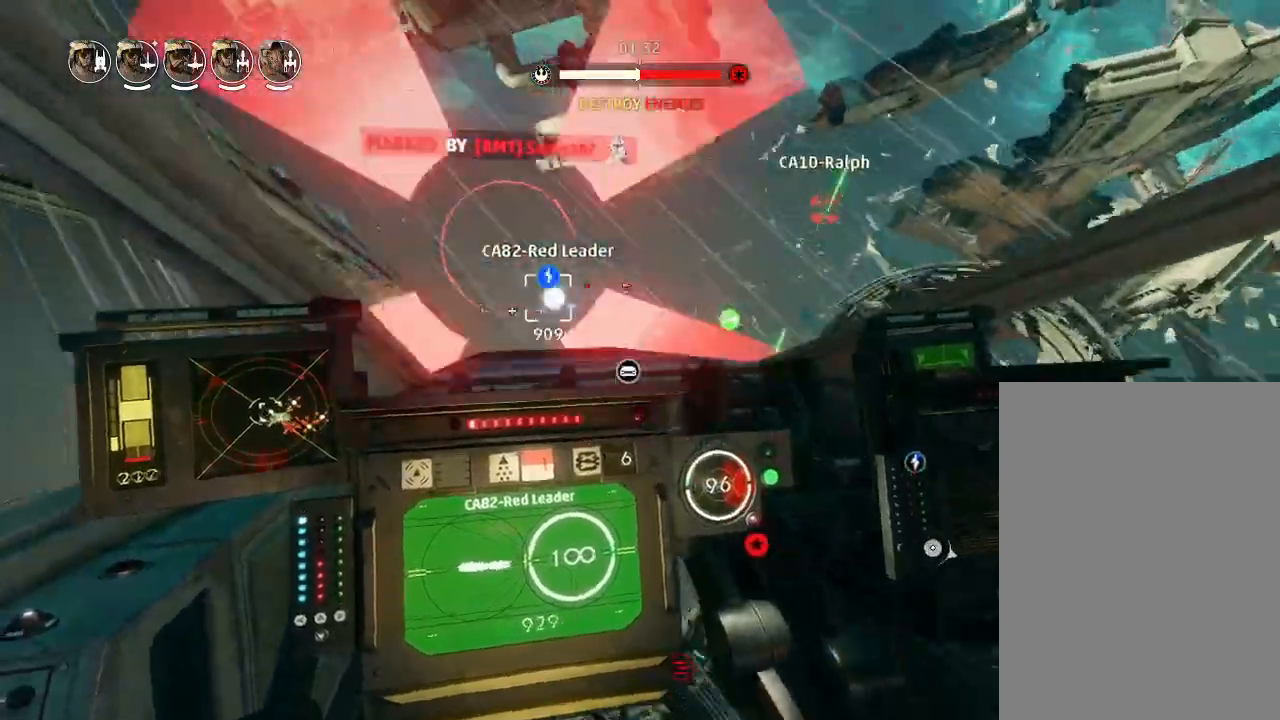
{"keys": ["boost", "drift", "shields2"], "mouse_move": "still", "events": [[200, "drift", "up"], [266, "weapons2", "down"], [300, "boost", "down"], [333, "shields2", "down"], [400, "drift", "down"], [433, "weapons2", "up"], [466, "boost", "up"], [500, "boost", "down"]]}
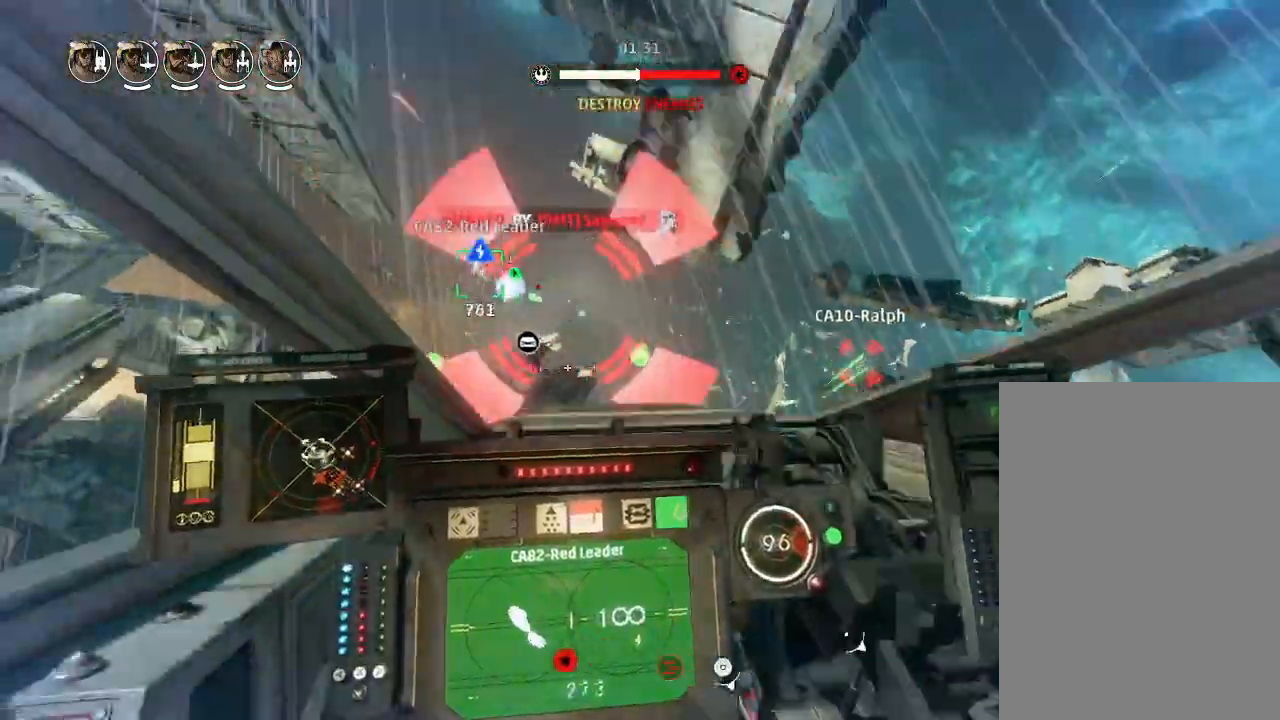
{"keys": ["drift"], "mouse_move": "still", "events": [[33, "boost", "up"], [33, "shields2", "up"], [133, "drift", "up"], [233, "drift", "down"], [300, "weapons", "down"], [433, "weapons", "up"]]}
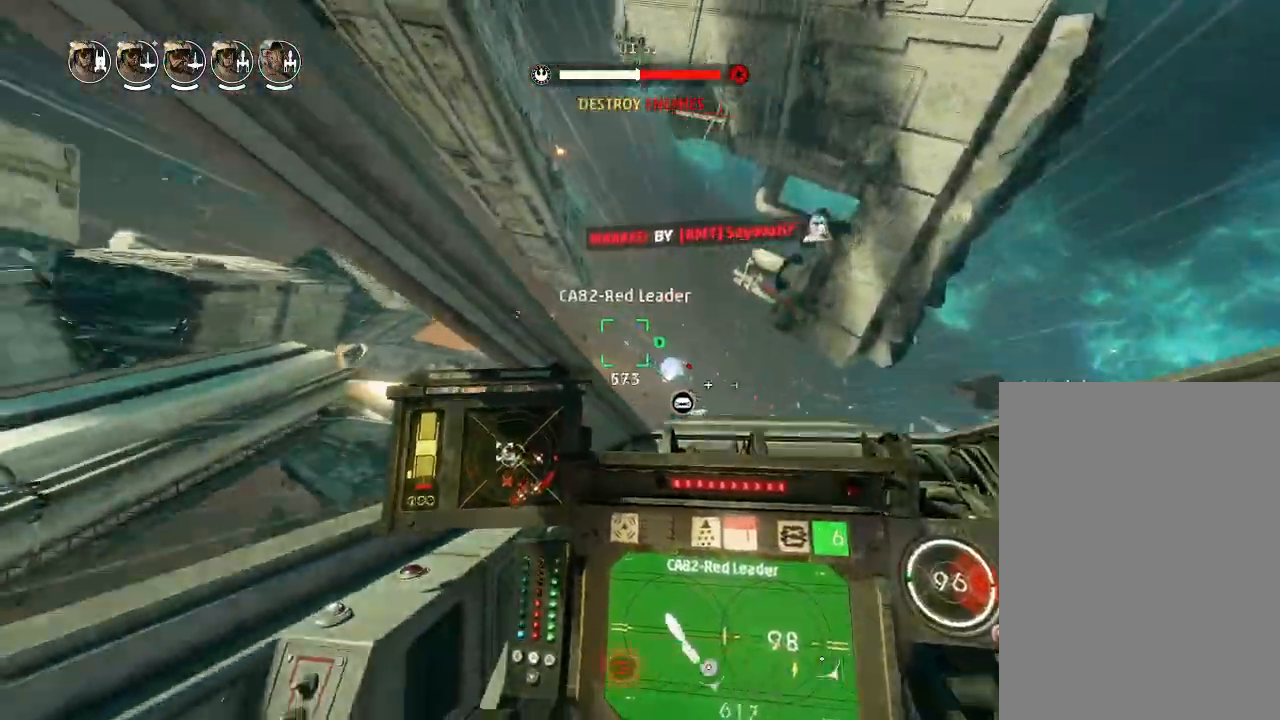
{"keys": ["drift"], "mouse_move": "still", "events": []}
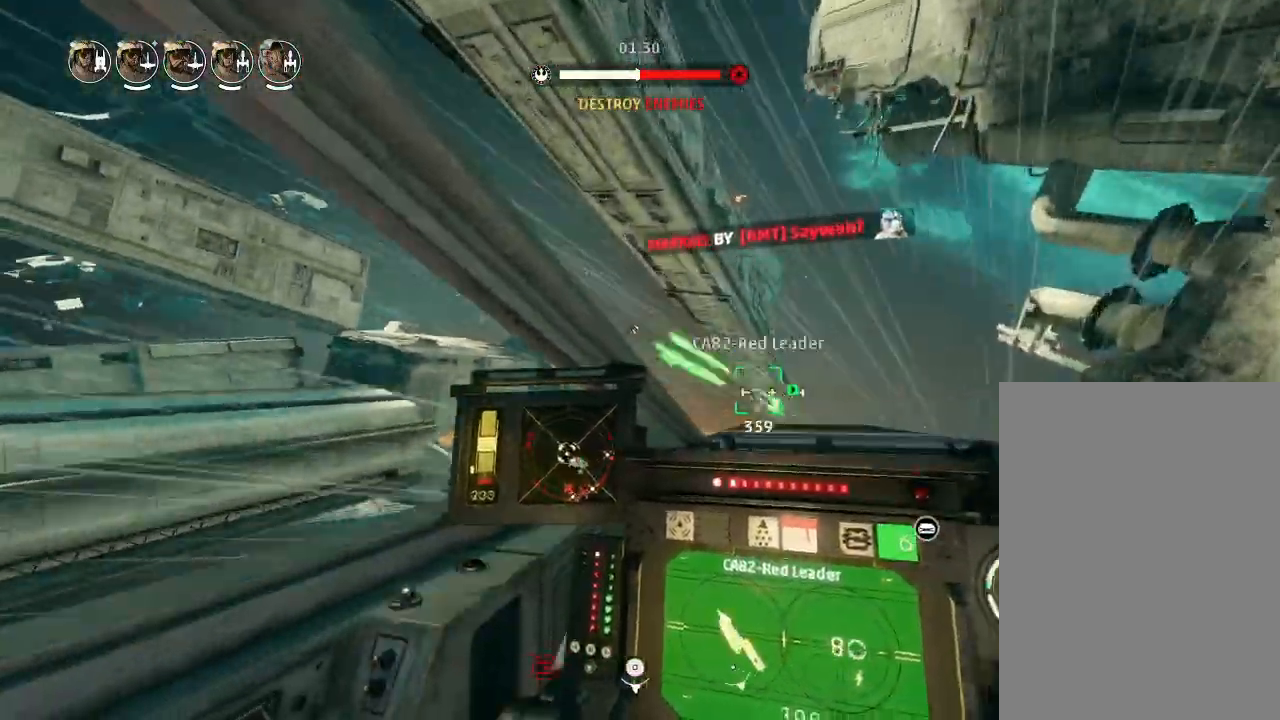
{"keys": ["drift"], "mouse_move": "right", "events": []}
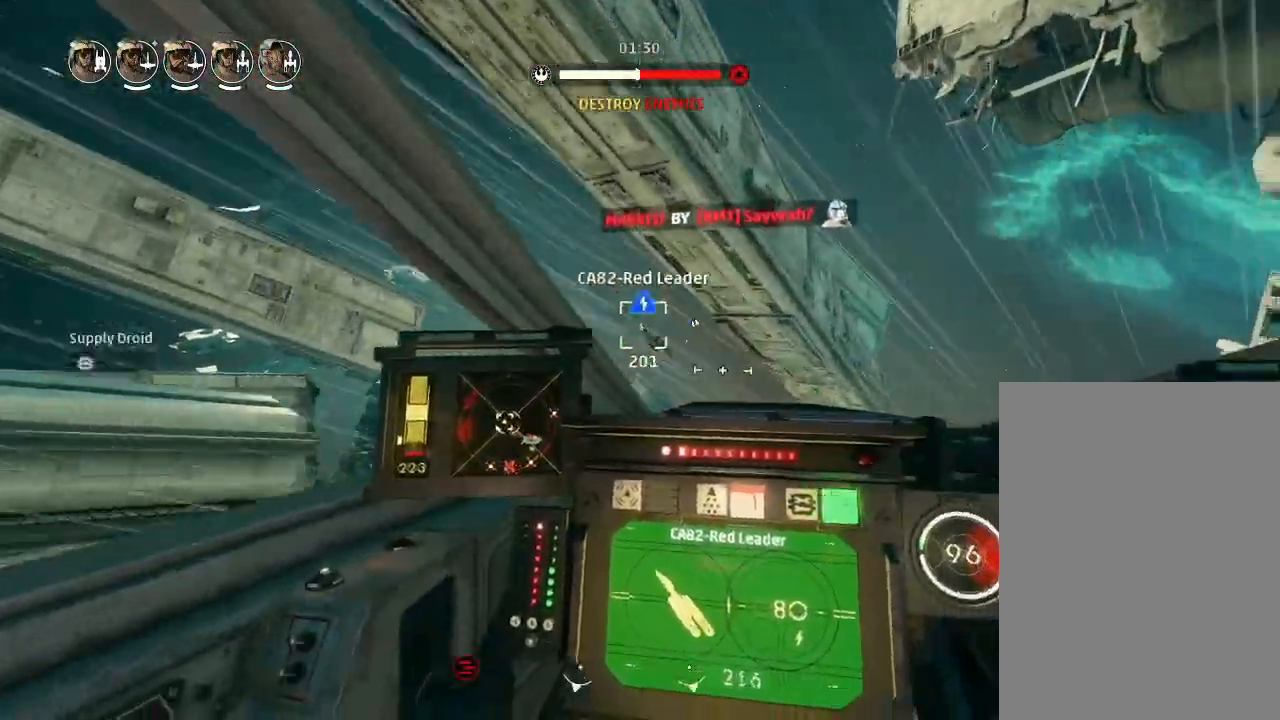
{"keys": ["boost", "drift"], "mouse_move": "still", "events": [[166, "drift", "up"], [266, "weapons2", "down"], [333, "boost", "down"], [366, "shields2", "down"], [400, "drift", "down"], [433, "shields2", "up"], [433, "weapons2", "up"], [466, "boost", "up"], [500, "boost", "down"]]}
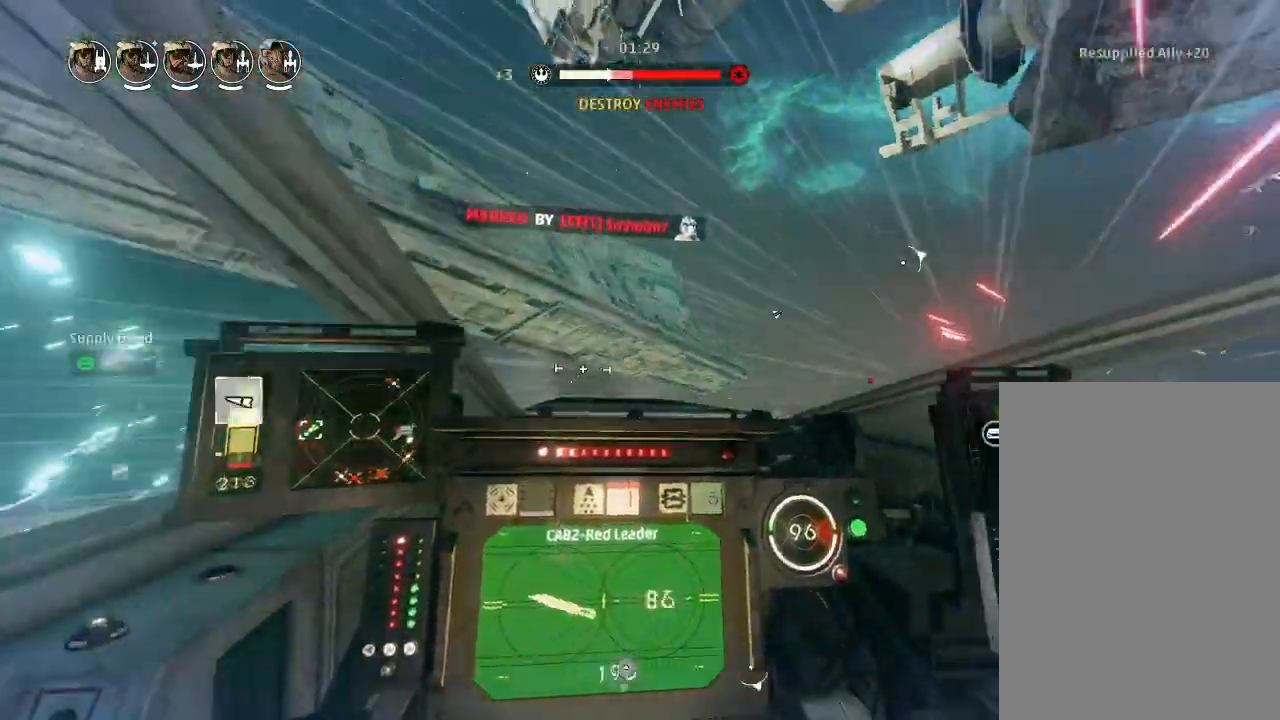
{"keys": ["drift", "engines"], "mouse_move": "still", "events": [[33, "boost", "up"], [166, "drift", "up"], [366, "drift", "down"], [433, "weapons", "down"], [500, "engines", "down"], [500, "weapons", "up"]]}
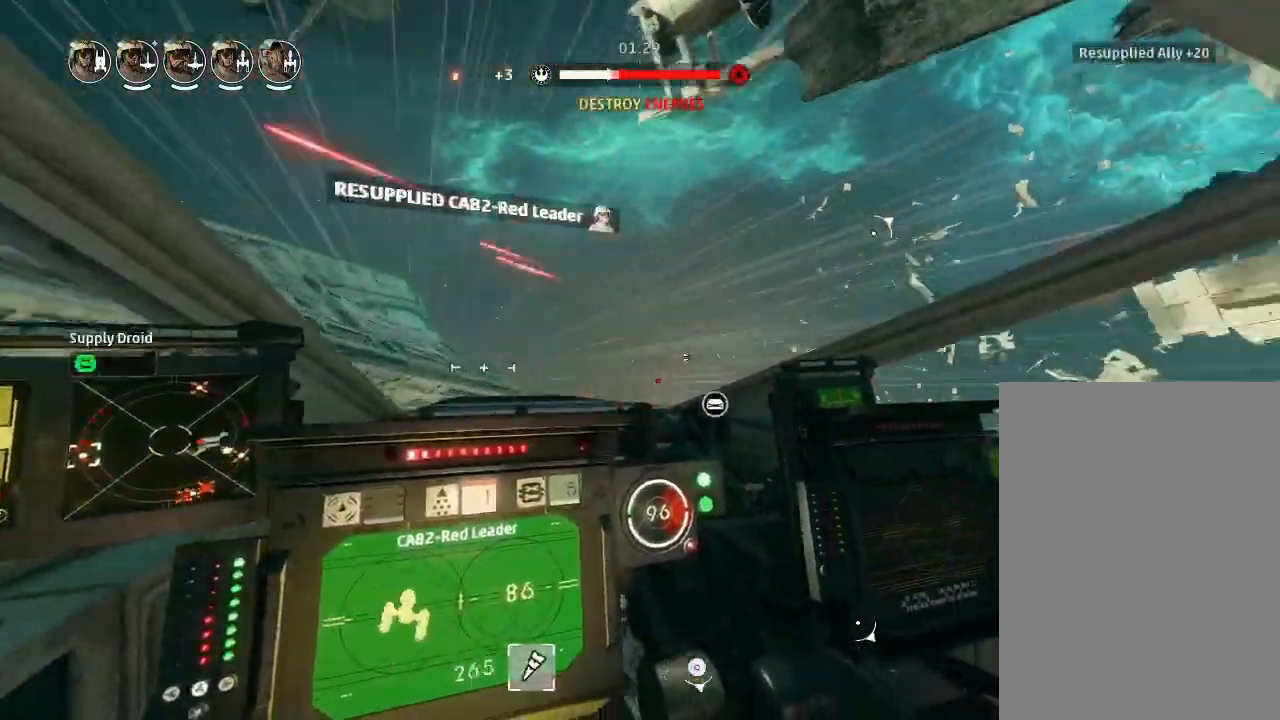
{"keys": ["drift"], "mouse_move": "still", "events": [[66, "engines", "up"]]}
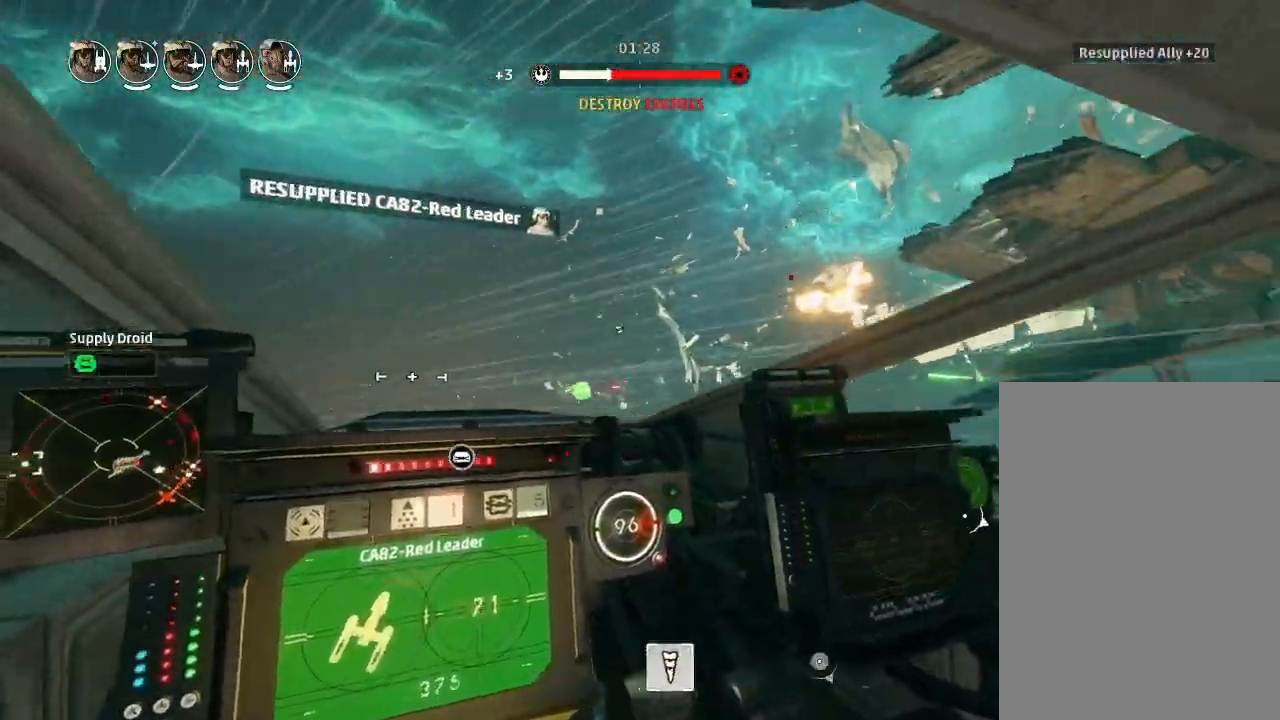
{"keys": ["drift"], "events": []}
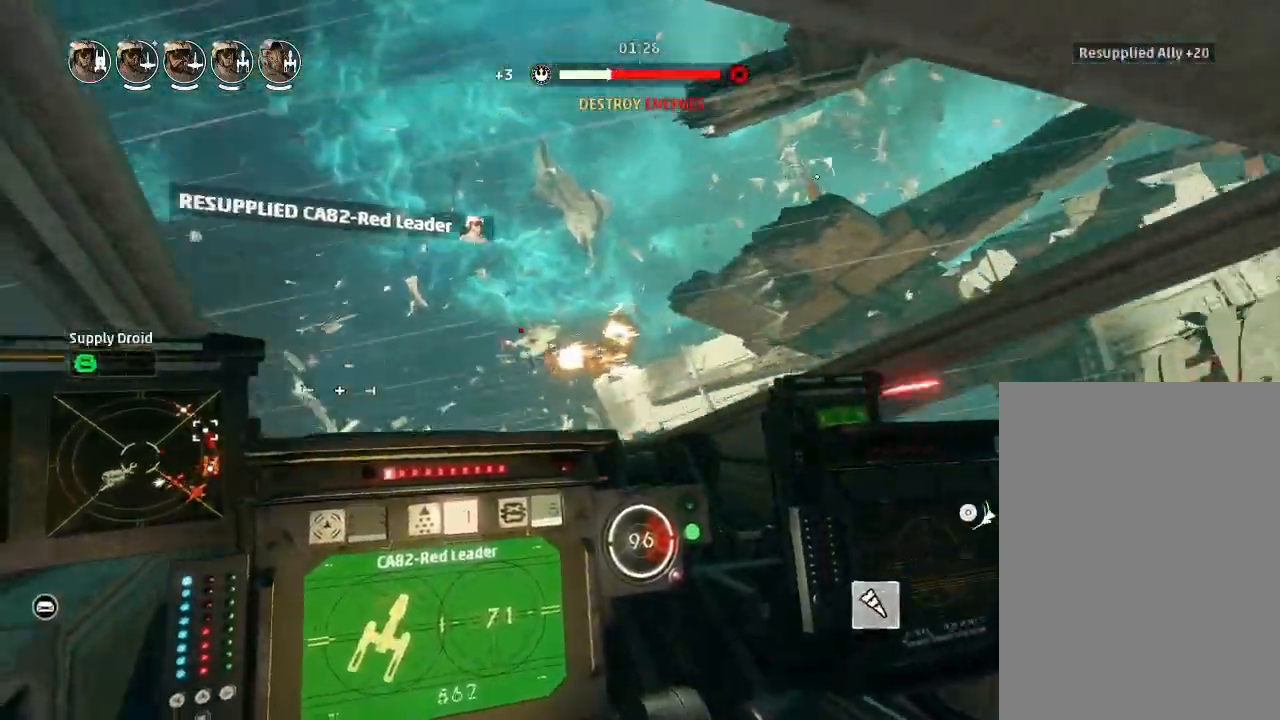
{"keys": ["drift", "shields2"], "mouse_move": "still", "events": [[66, "drift", "up"], [200, "weapons2", "down"], [233, "boost", "down"], [266, "shields2", "down"], [366, "drift", "down"], [366, "weapons2", "up"], [433, "boost", "up"]]}
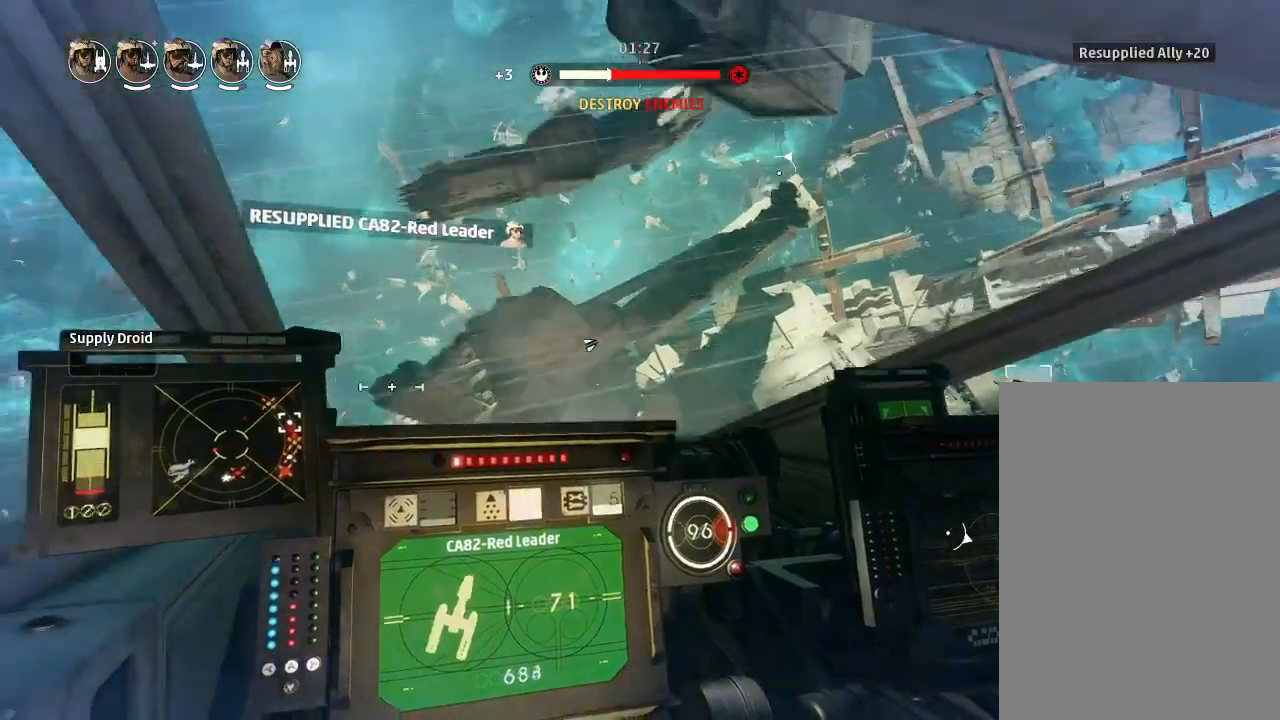
{"keys": ["drift", "weapons"], "mouse_move": "still", "events": [[200, "shields2", "up"], [233, "drift", "up"], [366, "drift", "down"], [433, "weapons", "down"]]}
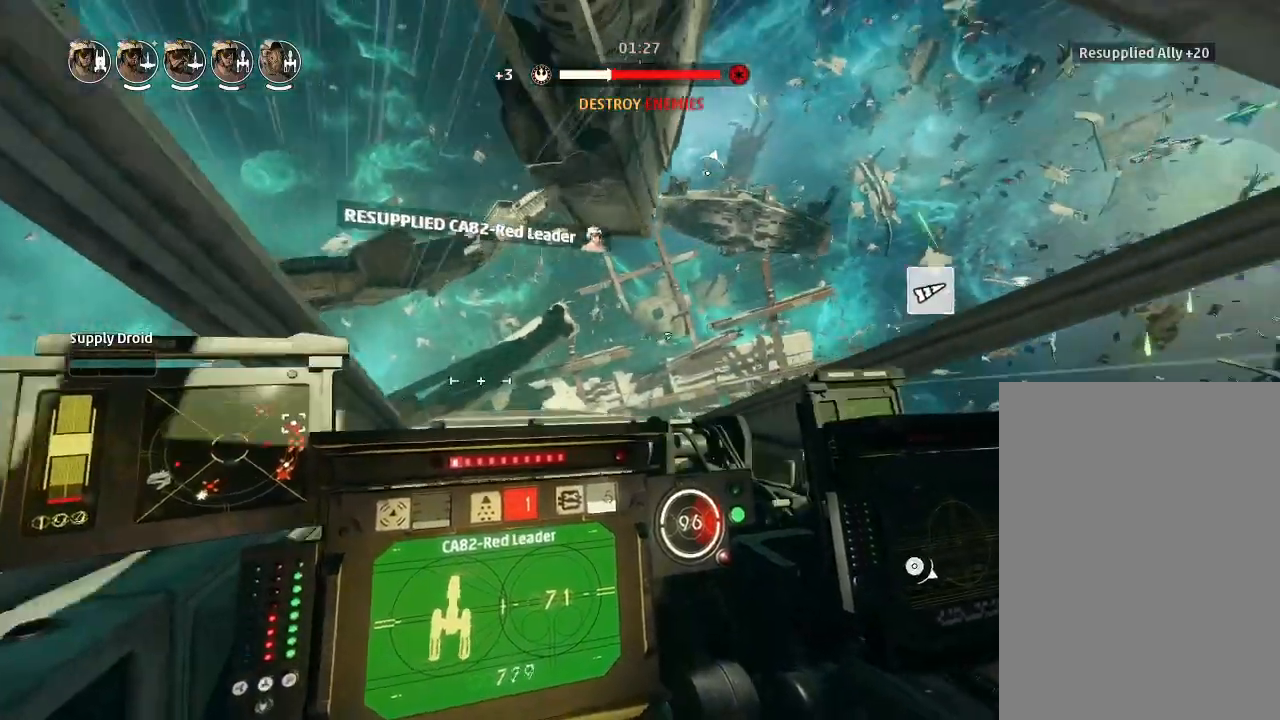
{"keys": ["drift"], "mouse_move": "still", "events": [[66, "engines", "down"], [66, "weapons", "up"], [133, "engines", "up"]]}
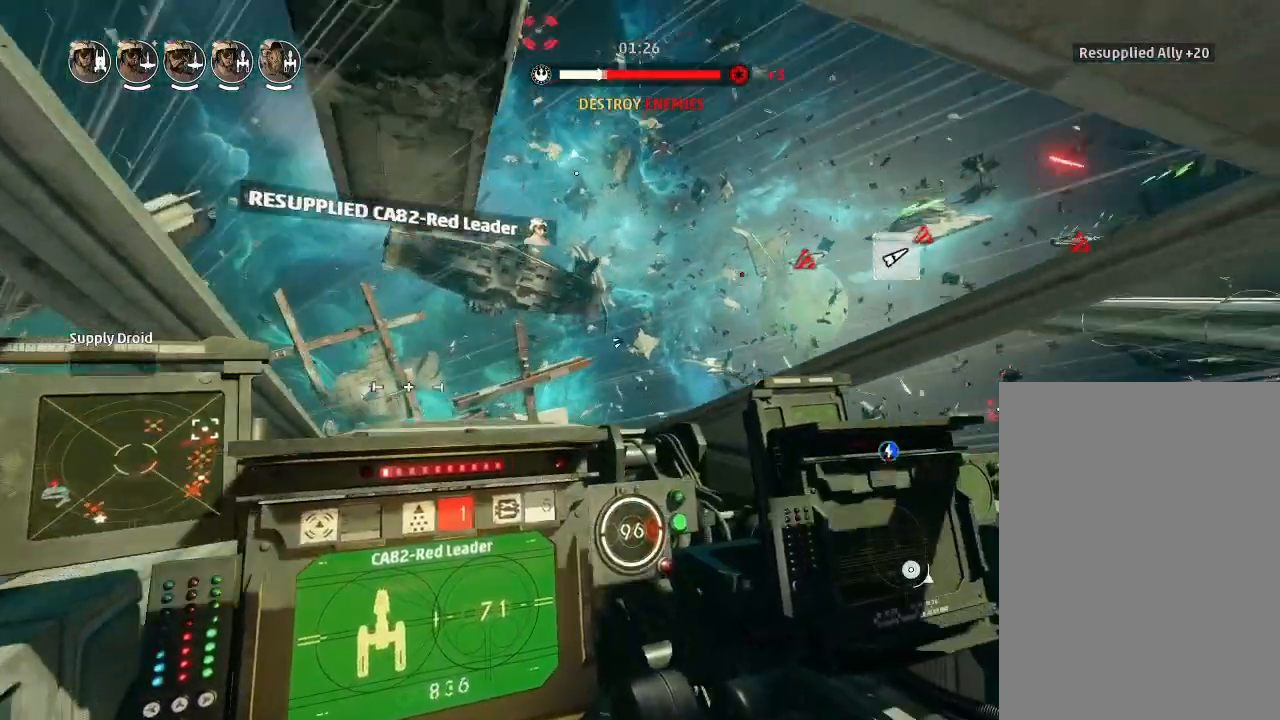
{"keys": ["drift"], "mouse_move": "still", "events": []}
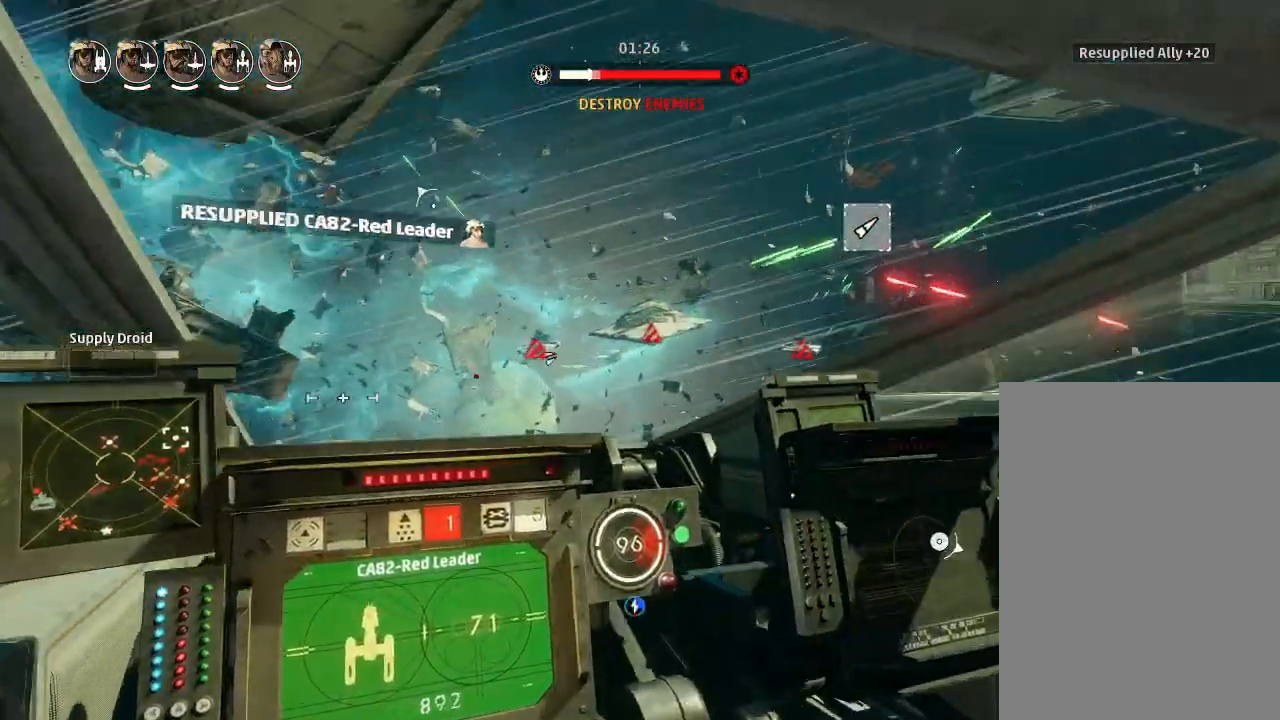
{"keys": ["drift", "shields2"], "mouse_move": "still", "events": [[33, "drift", "up"], [133, "weapons2", "down"], [200, "boost", "down"], [200, "shields2", "down"], [300, "drift", "down"], [333, "weapons2", "up"], [366, "boost", "up"]]}
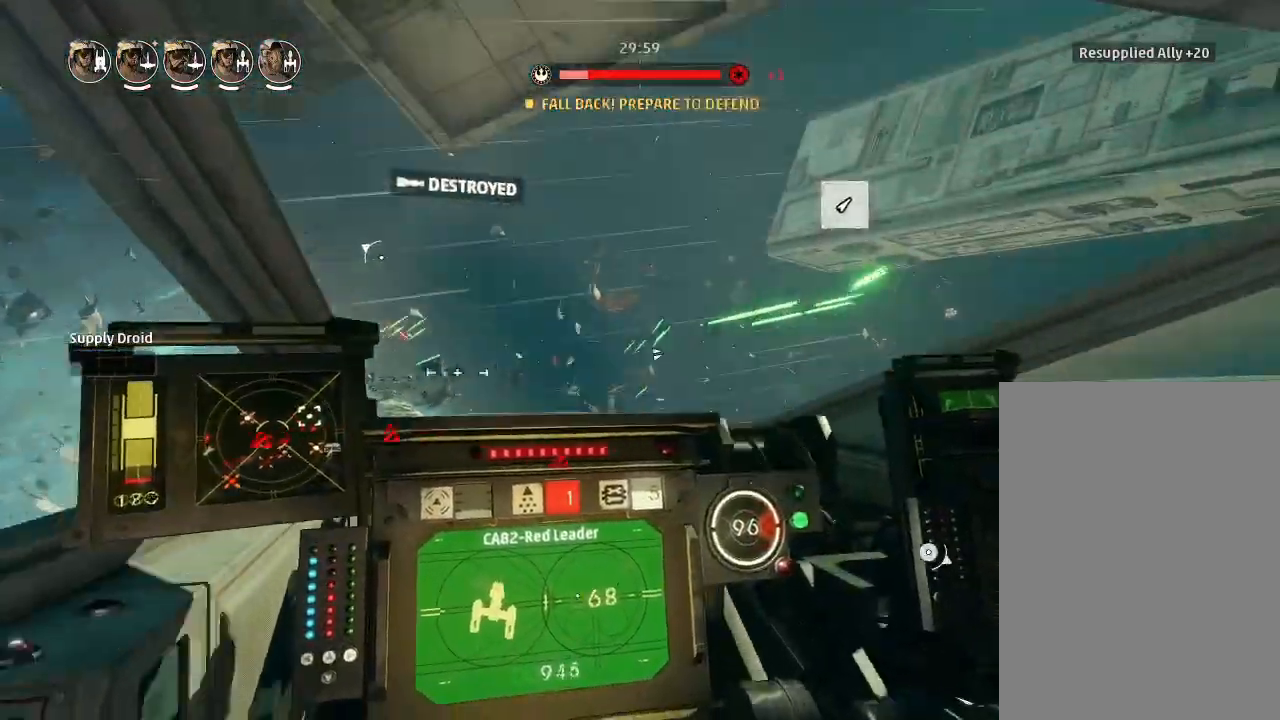
{"keys": ["drift", "engines"], "mouse_move": "still", "events": [[33, "shields2", "up"], [100, "drift", "up"], [266, "drift", "down"], [366, "weapons", "down"], [466, "engines", "down"], [466, "weapons", "up"]]}
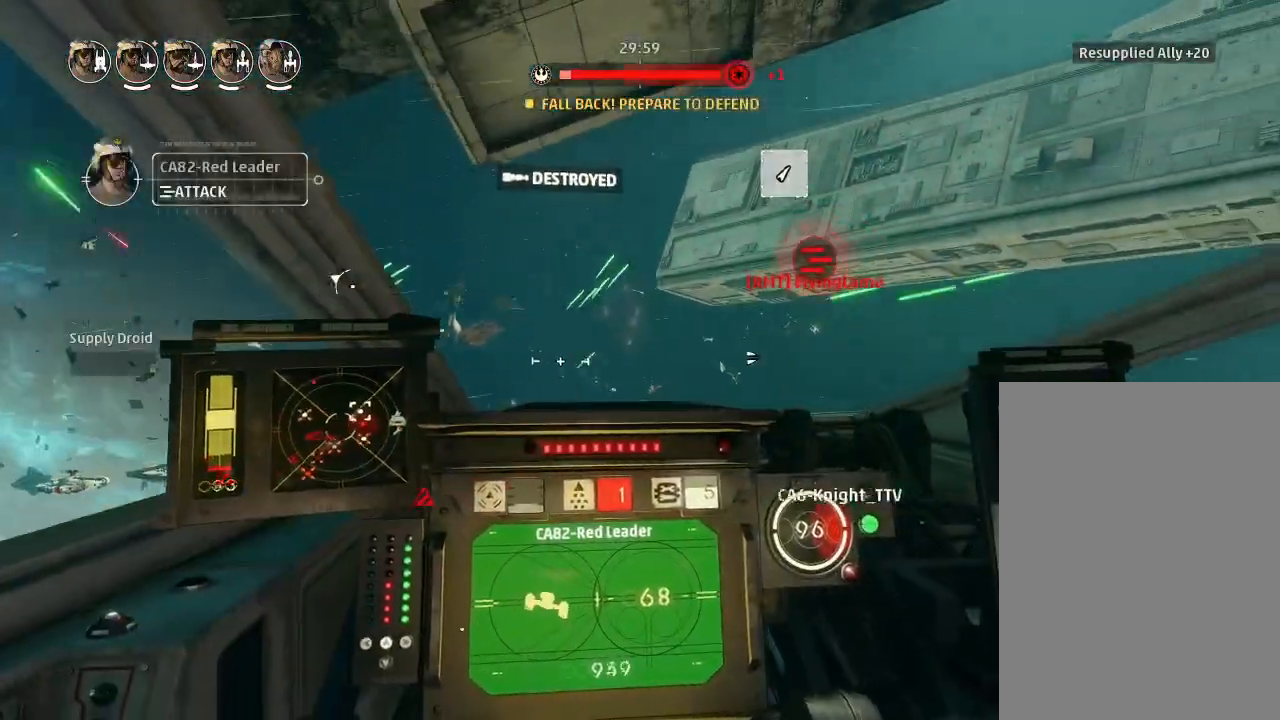
{"keys": ["drift"], "mouse_move": "still", "events": [[66, "engines", "up"]]}
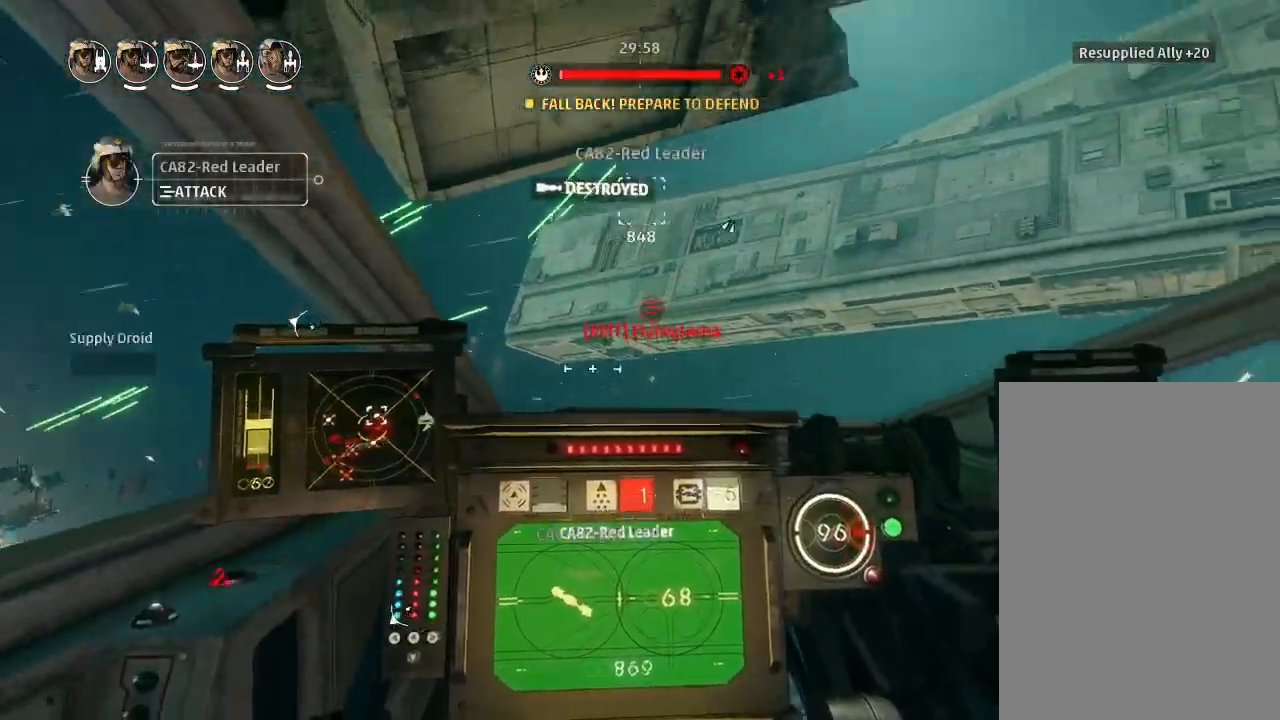
{"keys": ["drift"], "mouse_move": "up", "events": []}
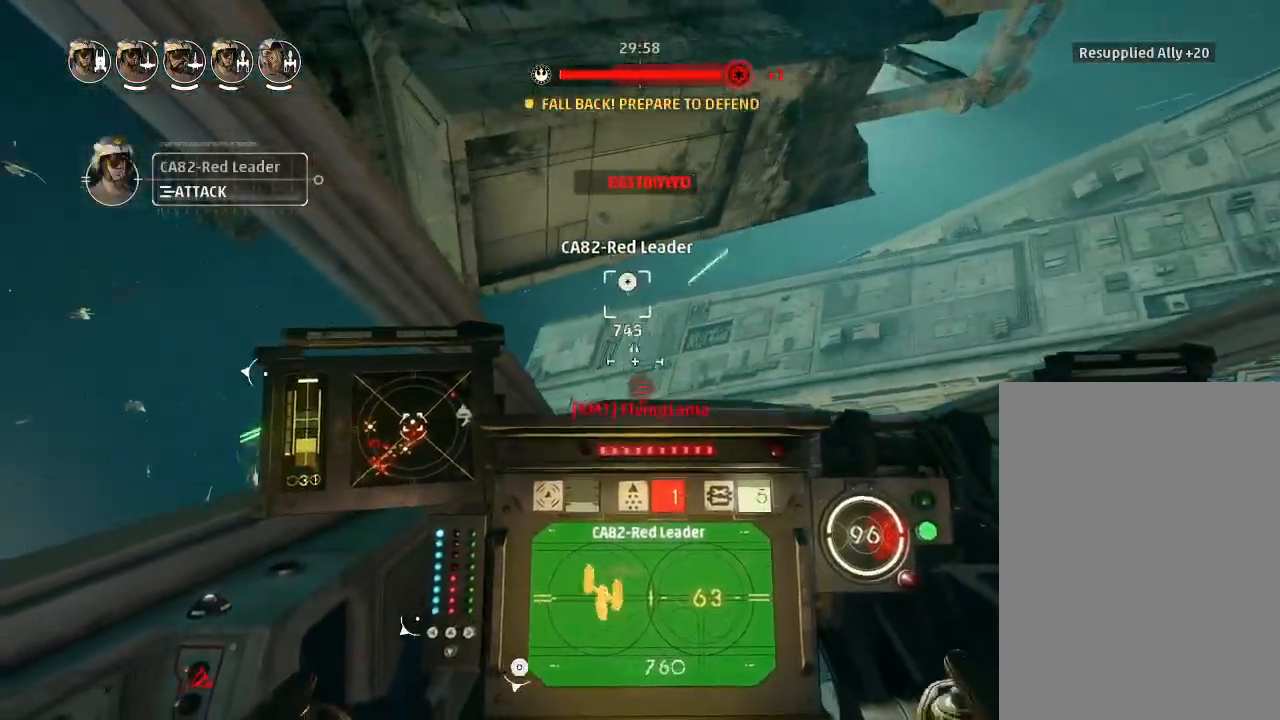
{"keys": ["drift"], "mouse_move": "down", "events": []}
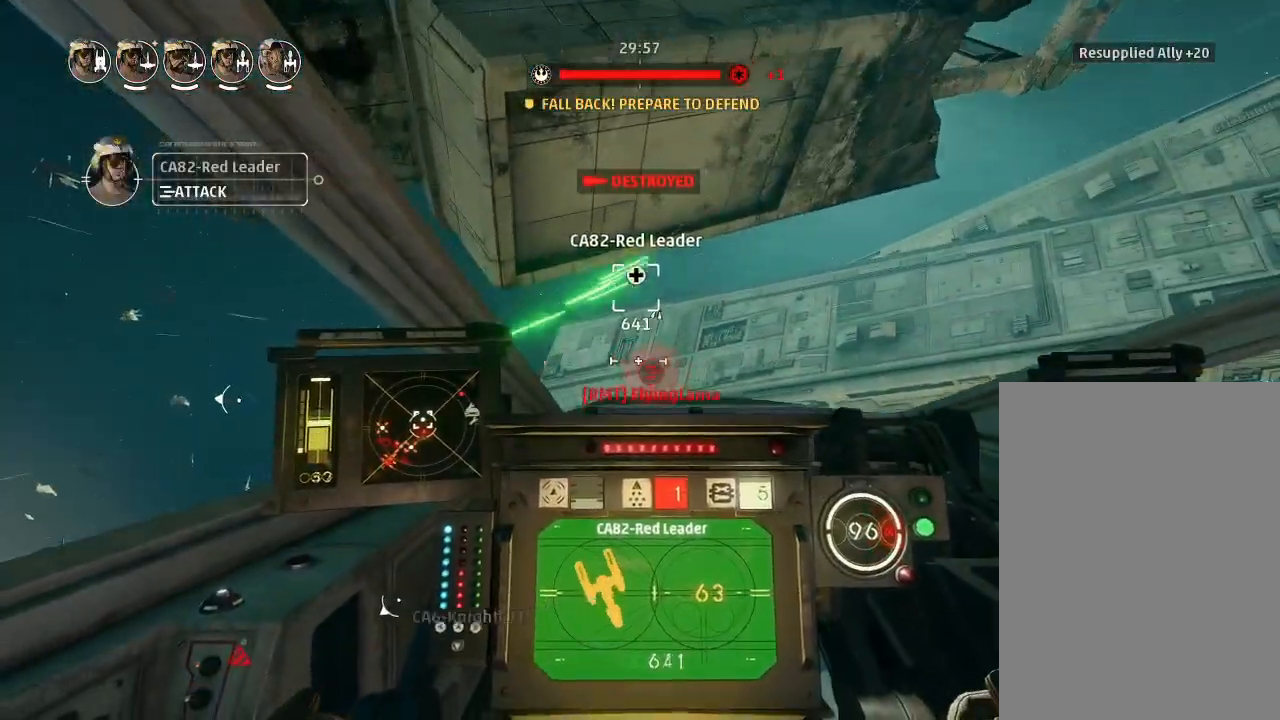
{"keys": ["boost", "shields2"], "mouse_move": "still", "events": [[300, "drift", "up"], [366, "shields2", "down"], [400, "boost", "down"], [400, "weapons2", "down"], [500, "weapons2", "up"]]}
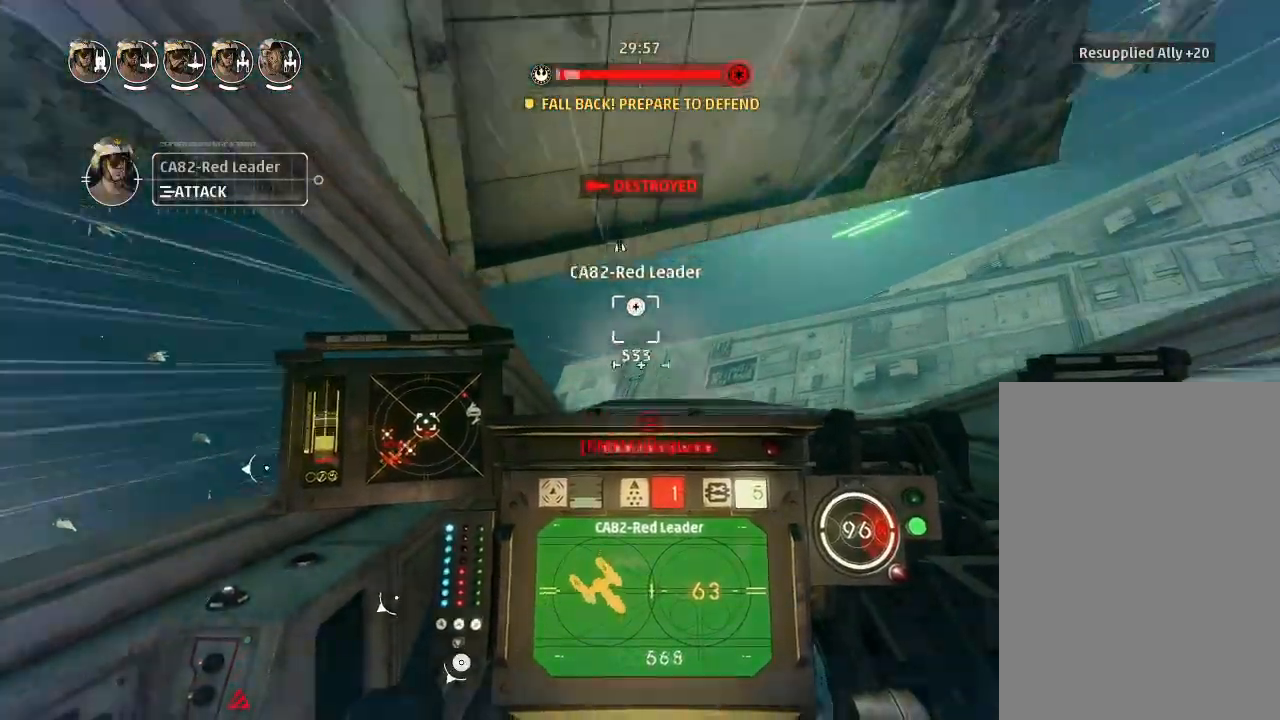
{"keys": ["drift"], "mouse_move": "still", "events": [[33, "drift", "down"], [33, "shields2", "up"], [66, "boost", "up"], [66, "shields2", "down"], [133, "shields2", "up"], [166, "weapons", "down"], [266, "engines", "down"], [266, "weapons", "up"], [333, "engines", "up"]]}